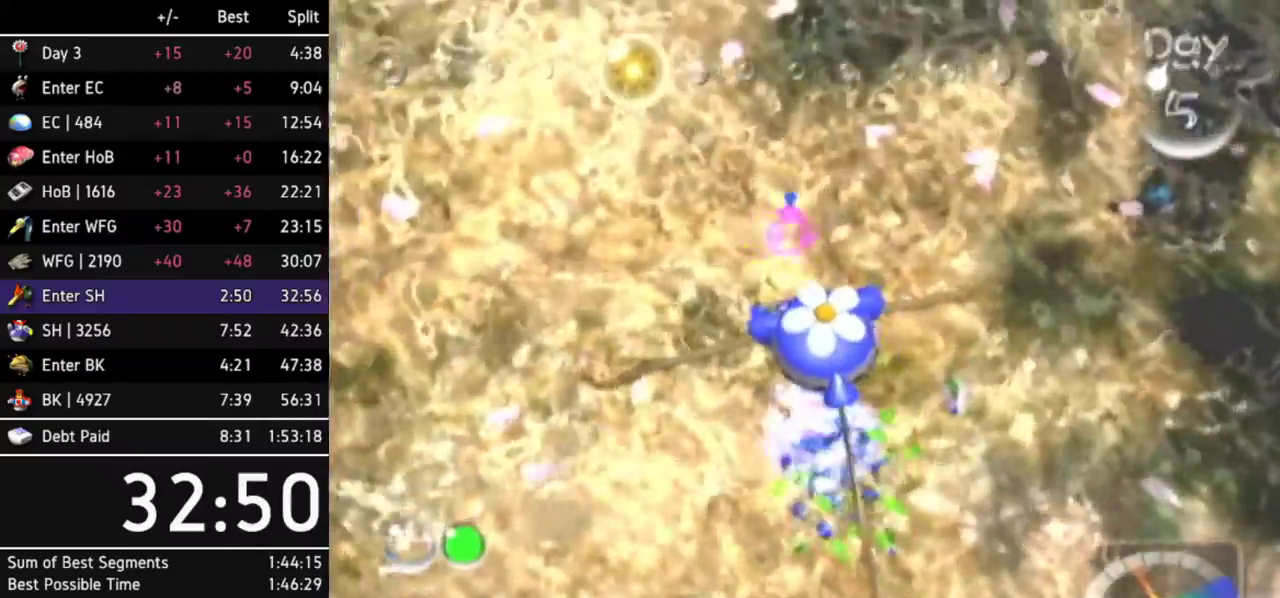
Gameplay with a controller (Nintendo layout); each line is a JSON object with the inputs held at the frame after it. Not read: L3 R3.
{"buttons": ["A"], "left_stick": "center", "right_stick": "center"}
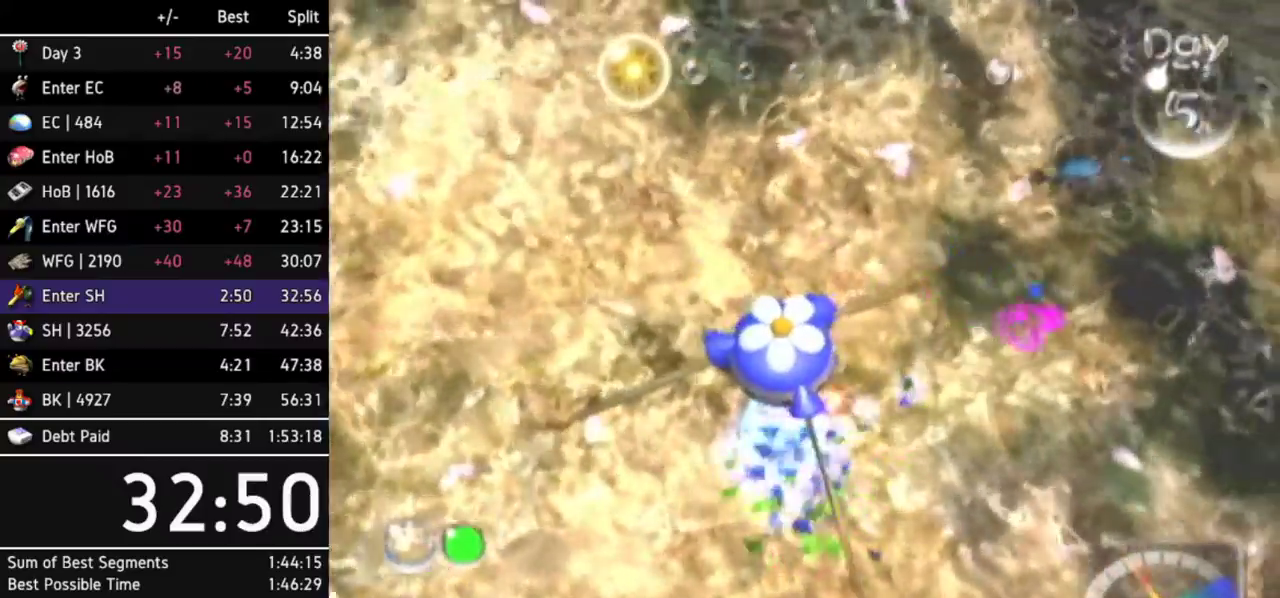
{"buttons": [], "left_stick": "center", "right_stick": "center"}
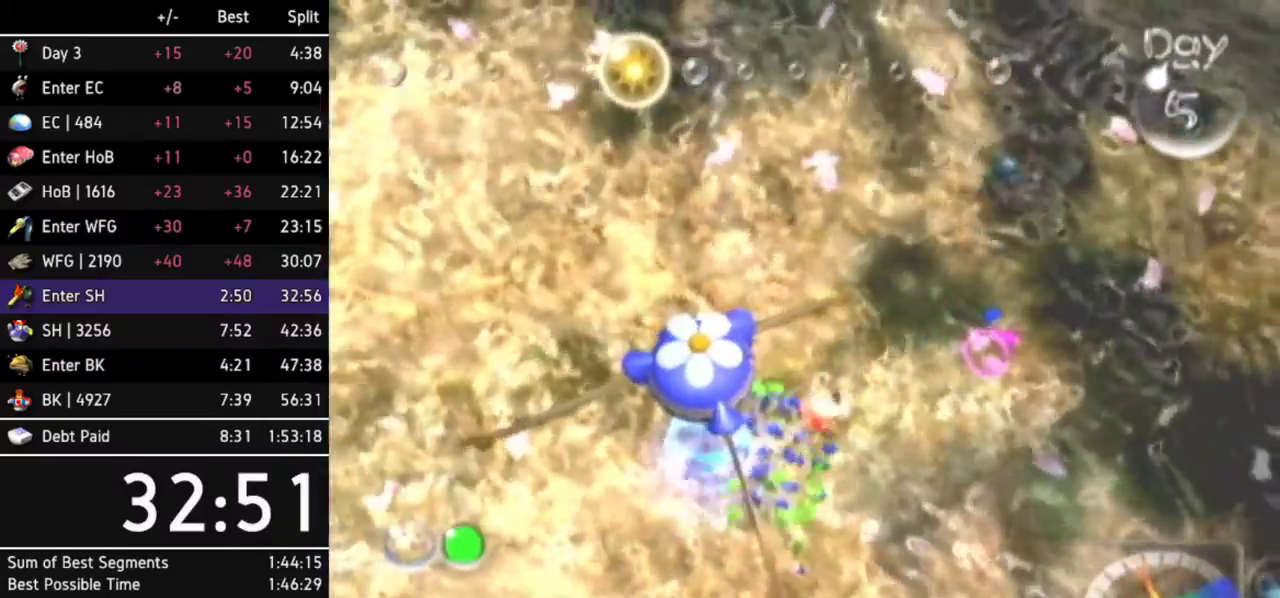
{"buttons": [], "left_stick": "center", "right_stick": "center"}
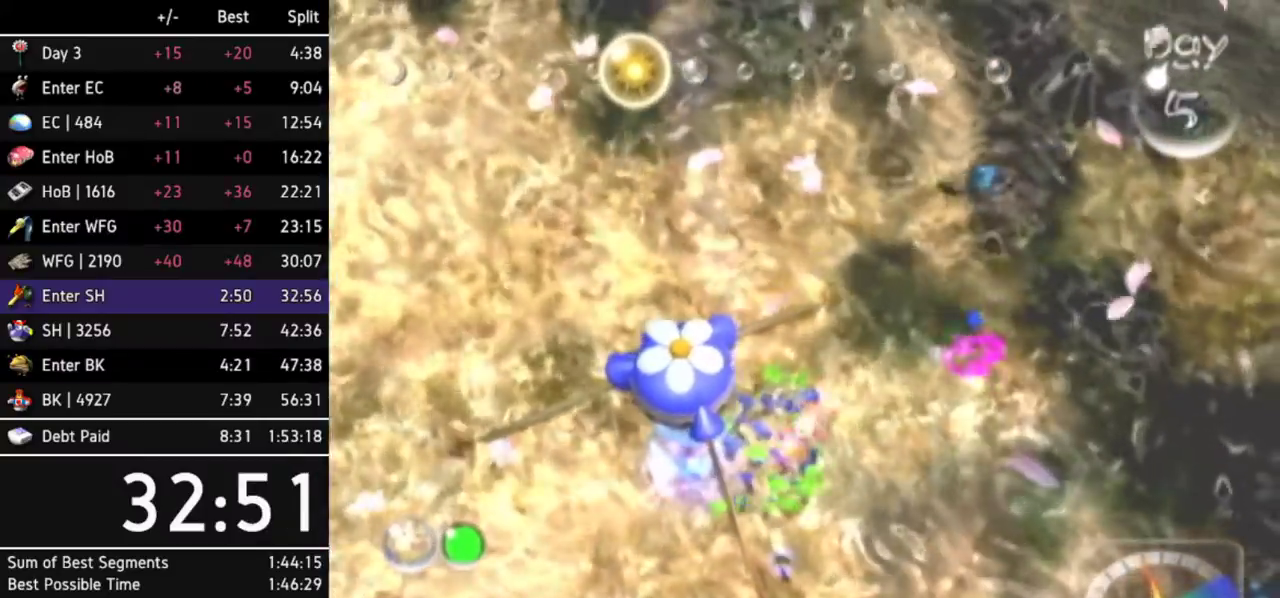
{"buttons": [], "left_stick": "center", "right_stick": "center"}
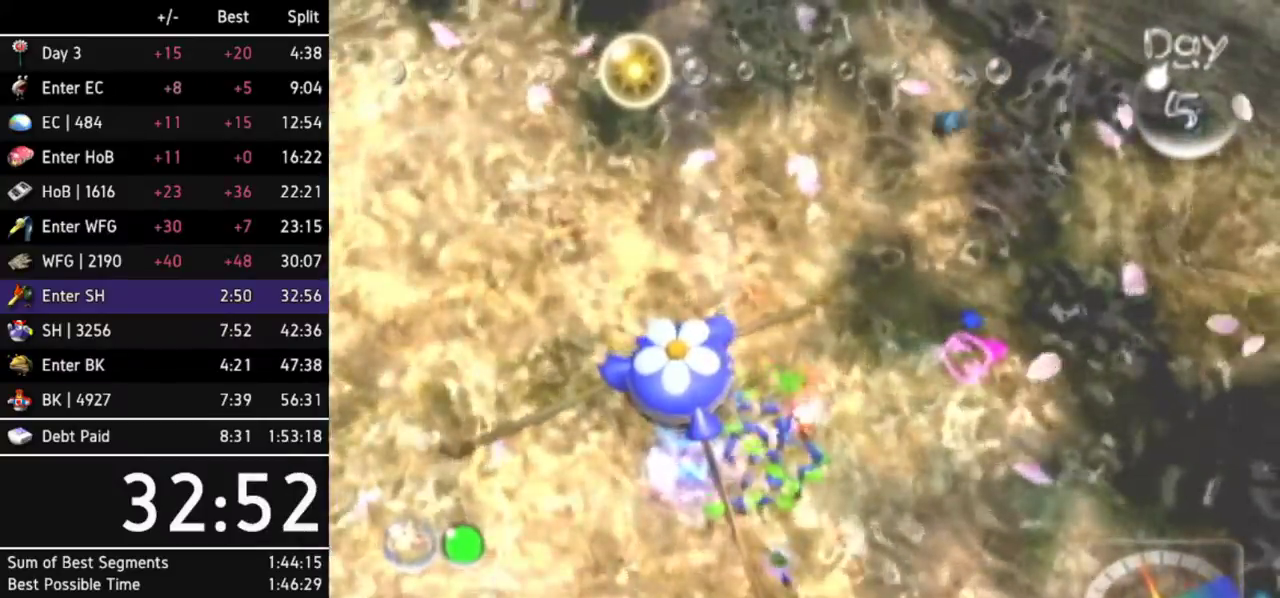
{"buttons": [], "left_stick": "center", "right_stick": "center"}
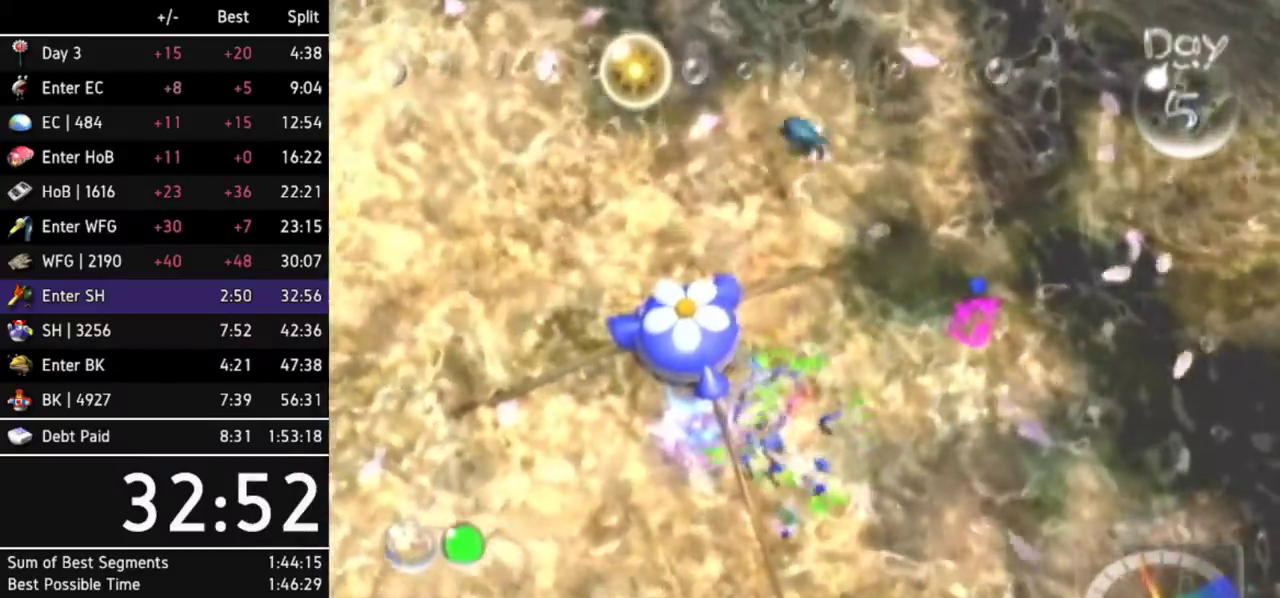
{"buttons": [], "left_stick": "up-left", "right_stick": "center"}
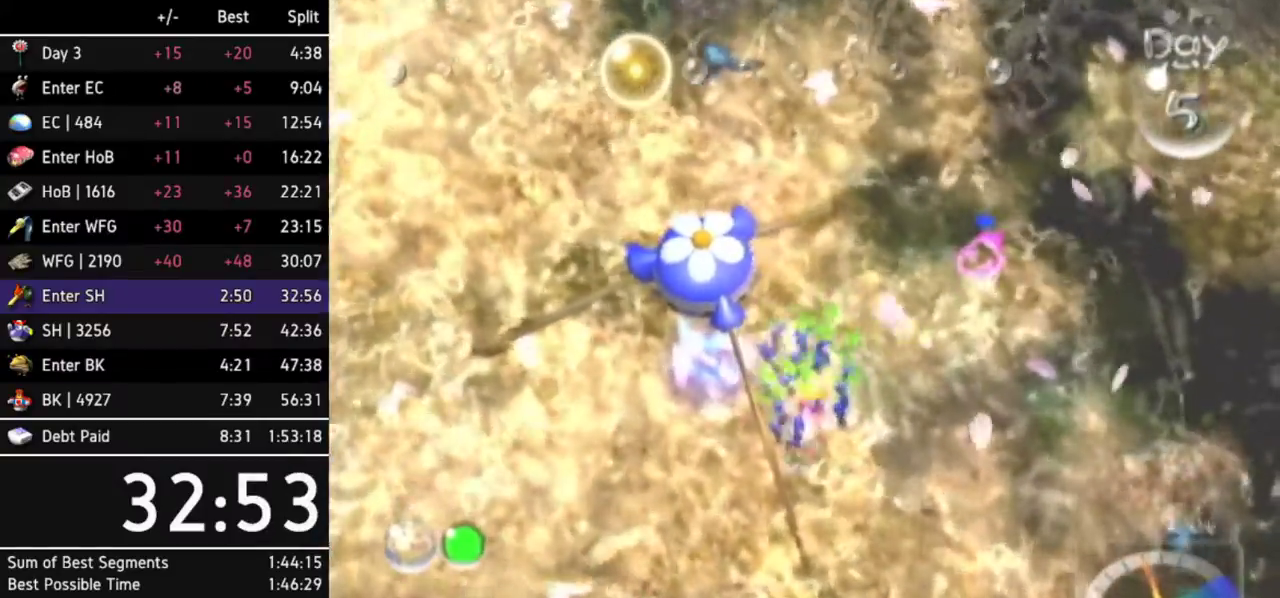
{"buttons": [], "left_stick": "center", "right_stick": "center"}
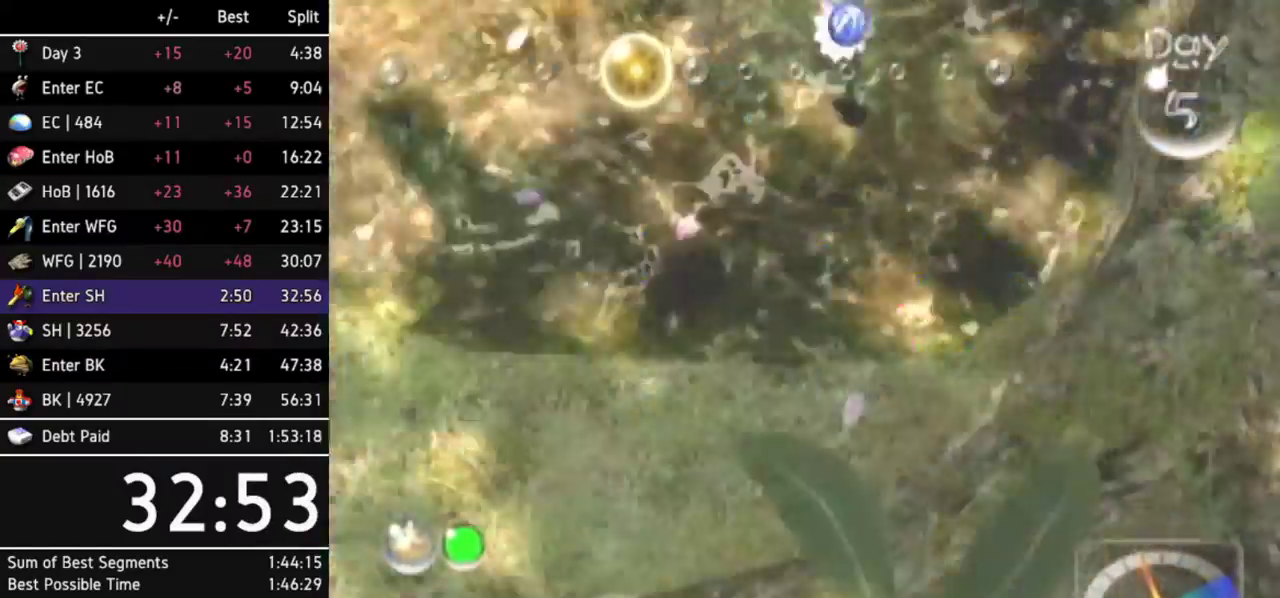
{"buttons": [], "left_stick": "center", "right_stick": "center"}
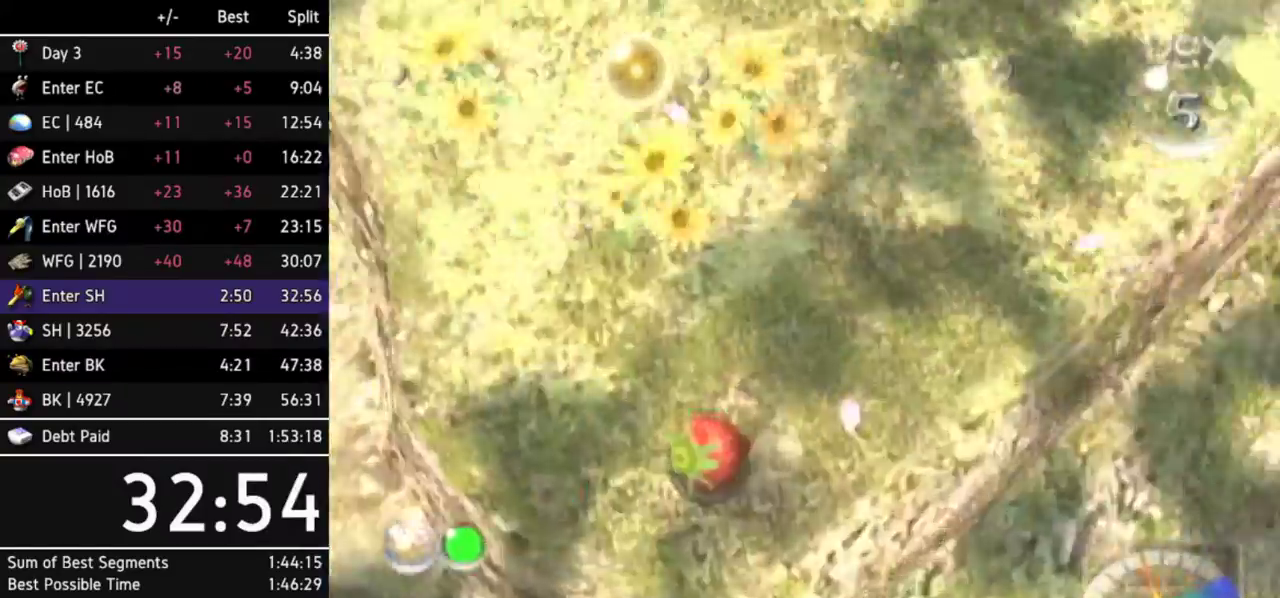
{"buttons": [], "left_stick": "center", "right_stick": "center"}
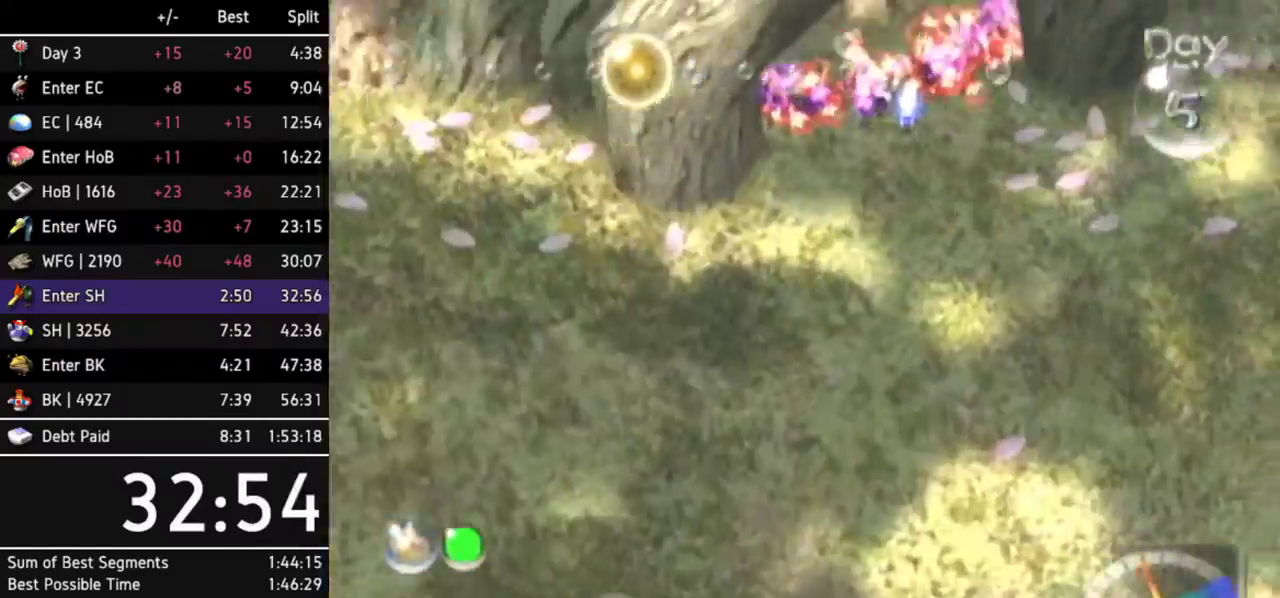
{"buttons": ["B"], "left_stick": "down-left", "right_stick": "center"}
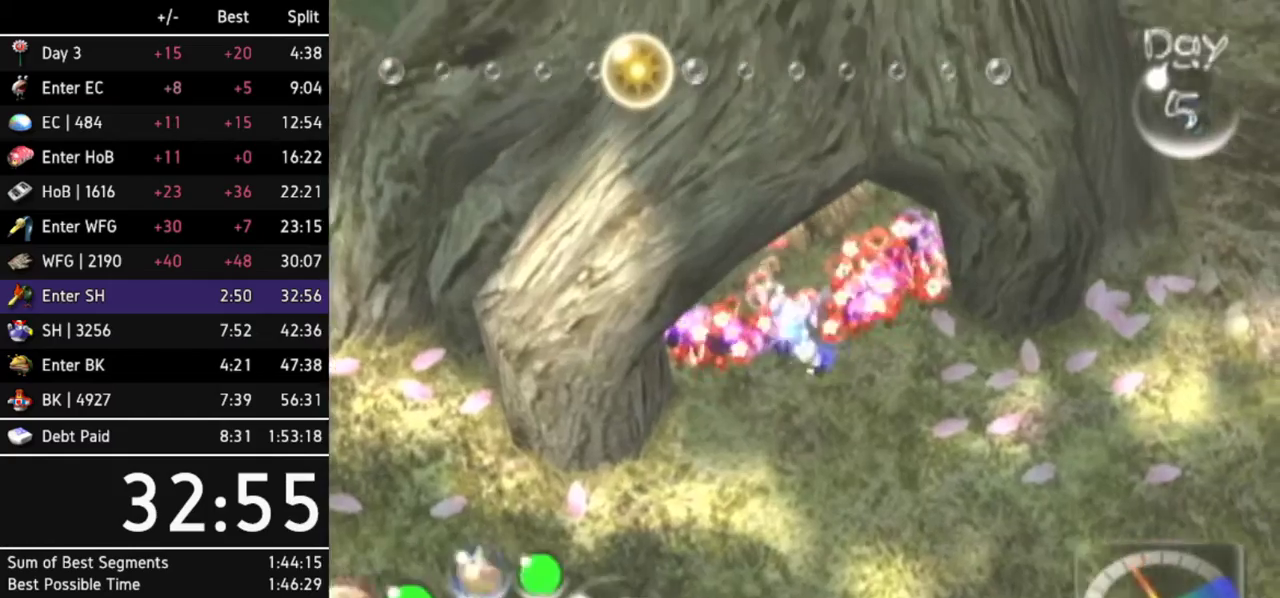
{"buttons": ["B"], "left_stick": "up", "right_stick": "center"}
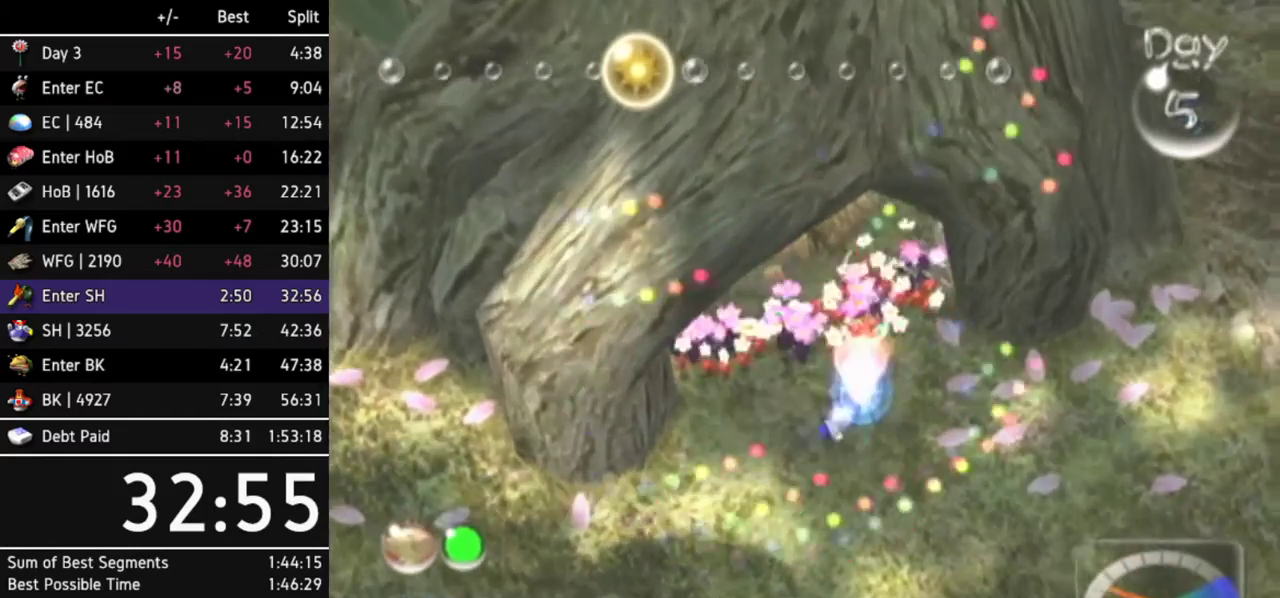
{"buttons": ["L1"], "left_stick": "up-left", "right_stick": "center"}